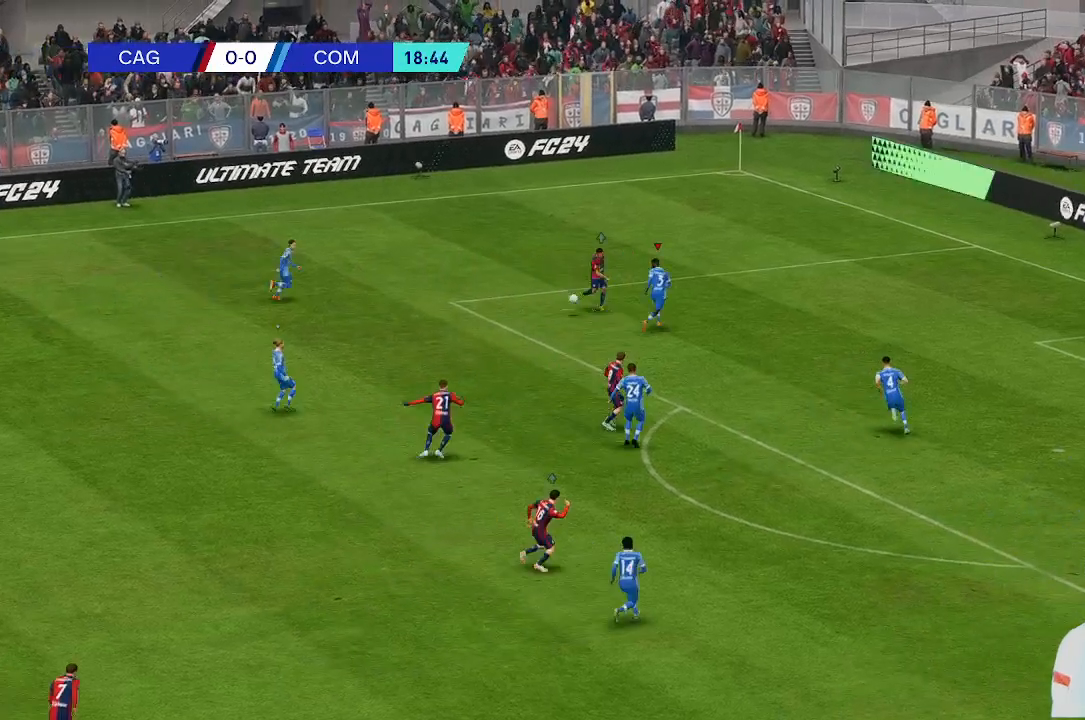
Gameplay with a controller (Xbox layout); each line is a JSON object with the inputs held at the frame after it. "events" lists button and stick changes between this image and that frame as [ms after this image, input, new state], when the widget could be followed in between. Not read: L3 R3.
{"buttons": [], "left_stick": "center", "right_stick": "center", "events": [[467, "left_stick", "center"]]}
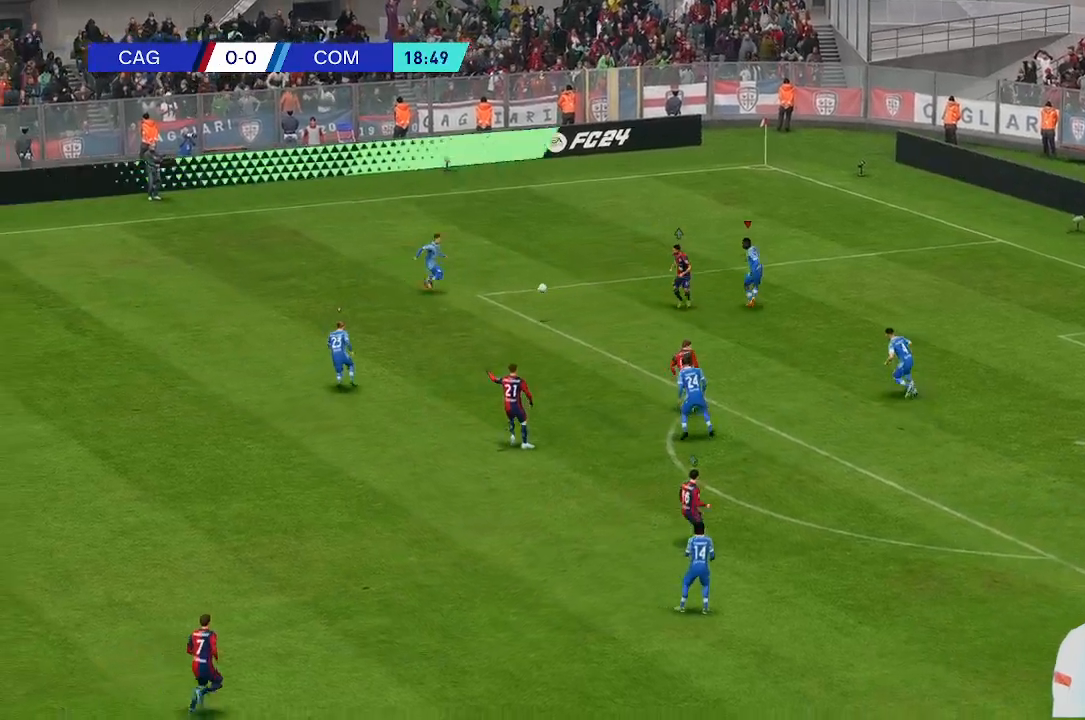
{"buttons": [], "left_stick": "up-left", "right_stick": "center", "events": [[133, "left_stick", "up"], [467, "left_stick", "up-left"]]}
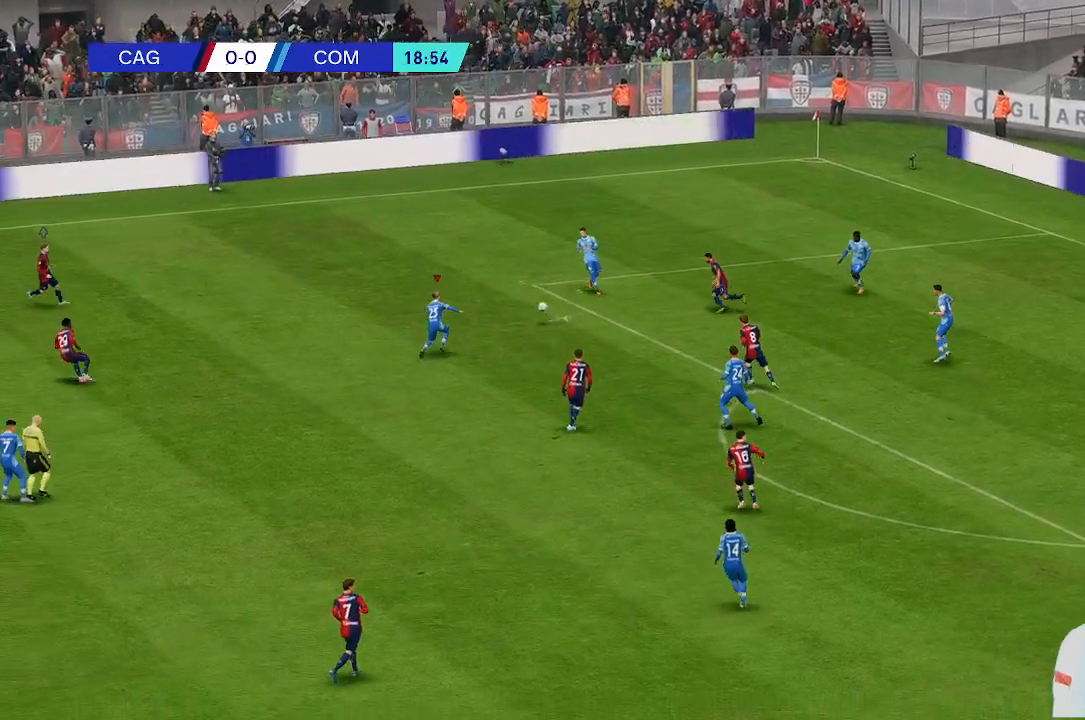
{"buttons": [], "left_stick": "left", "right_stick": "center", "events": [[233, "left_stick", "left"]]}
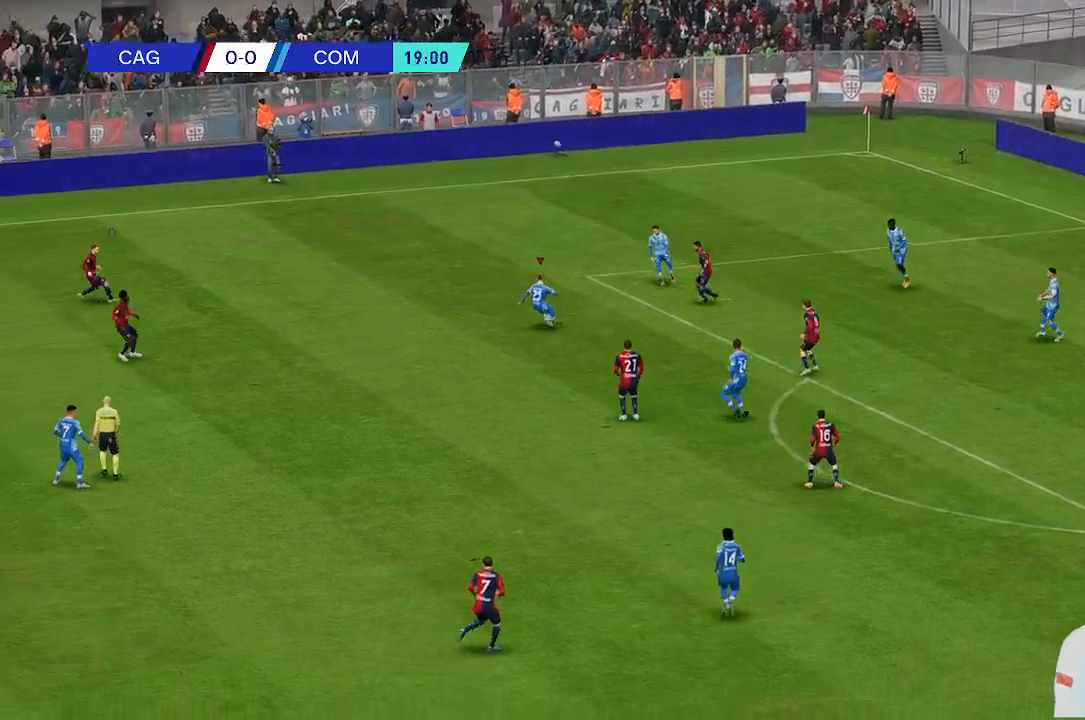
{"buttons": [], "left_stick": "down-left", "right_stick": "center", "events": [[367, "left_stick", "down-left"]]}
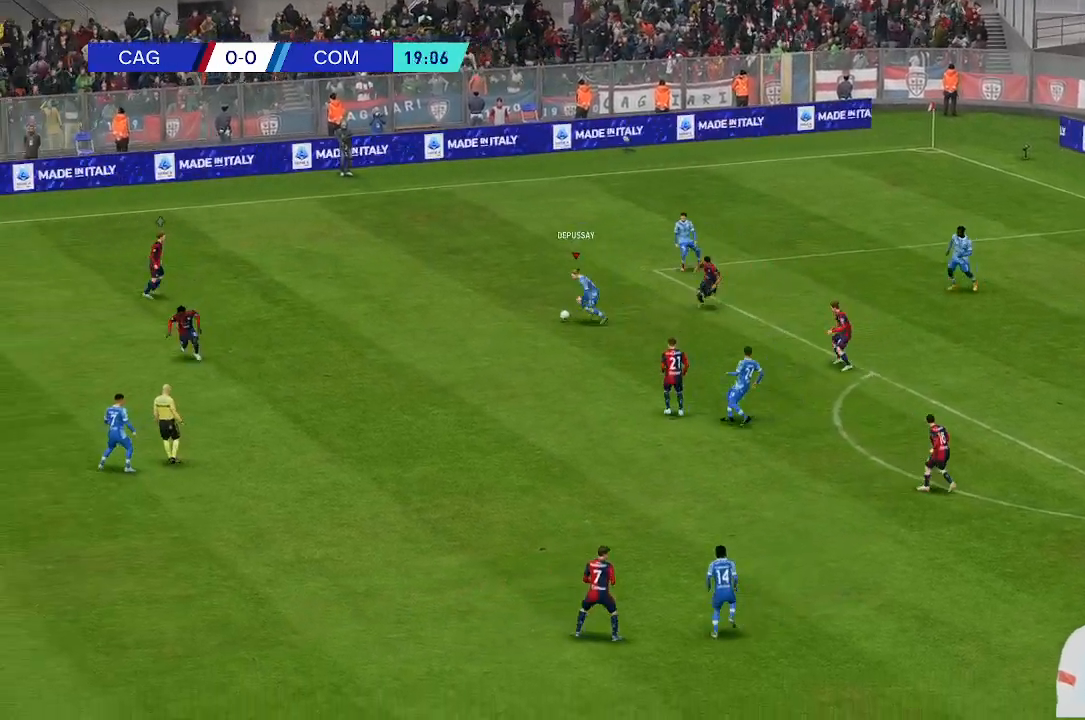
{"buttons": [], "left_stick": "down-left", "right_stick": "center", "events": []}
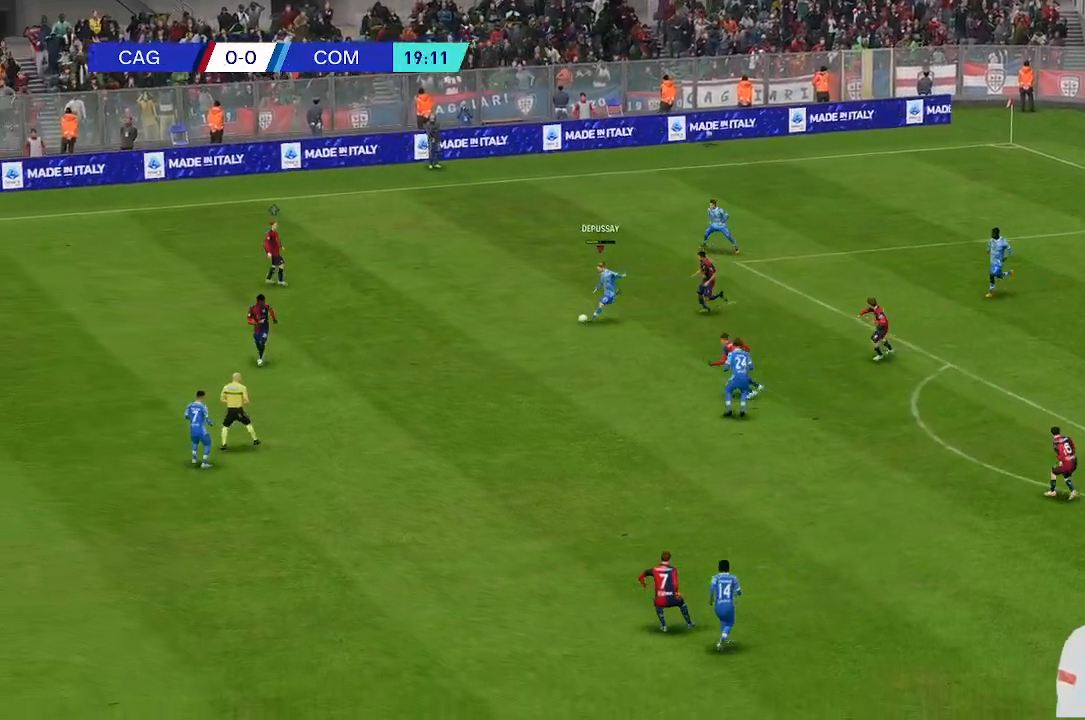
{"buttons": [], "left_stick": "down-left", "right_stick": "center", "events": []}
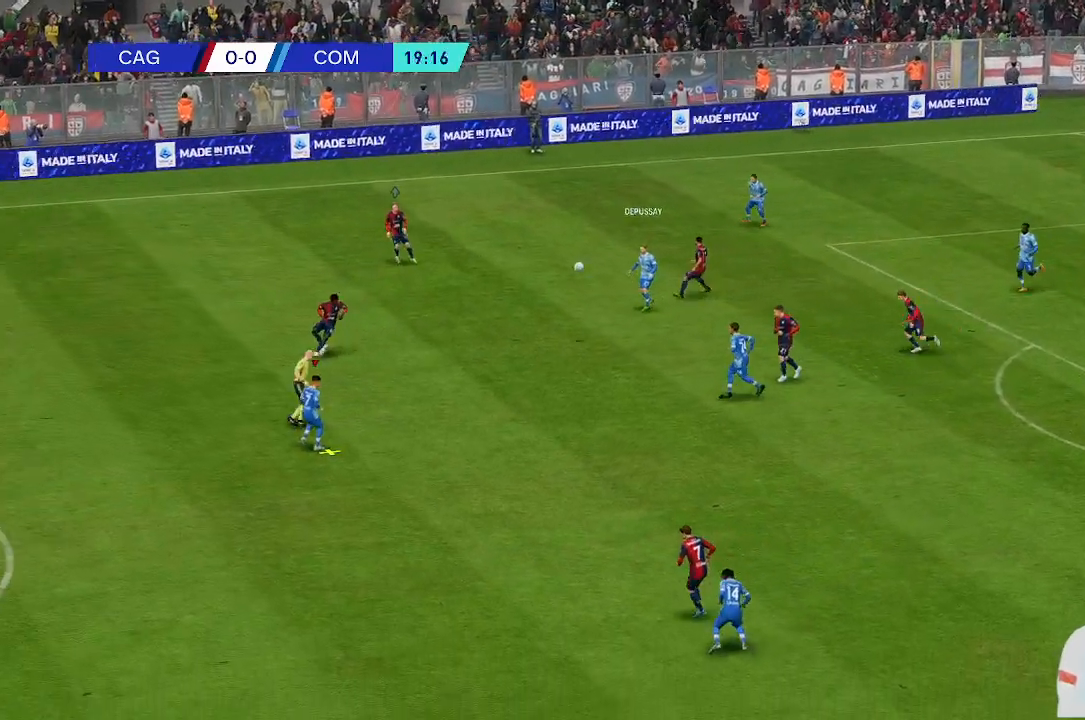
{"buttons": [], "left_stick": "down-left", "right_stick": "center", "events": []}
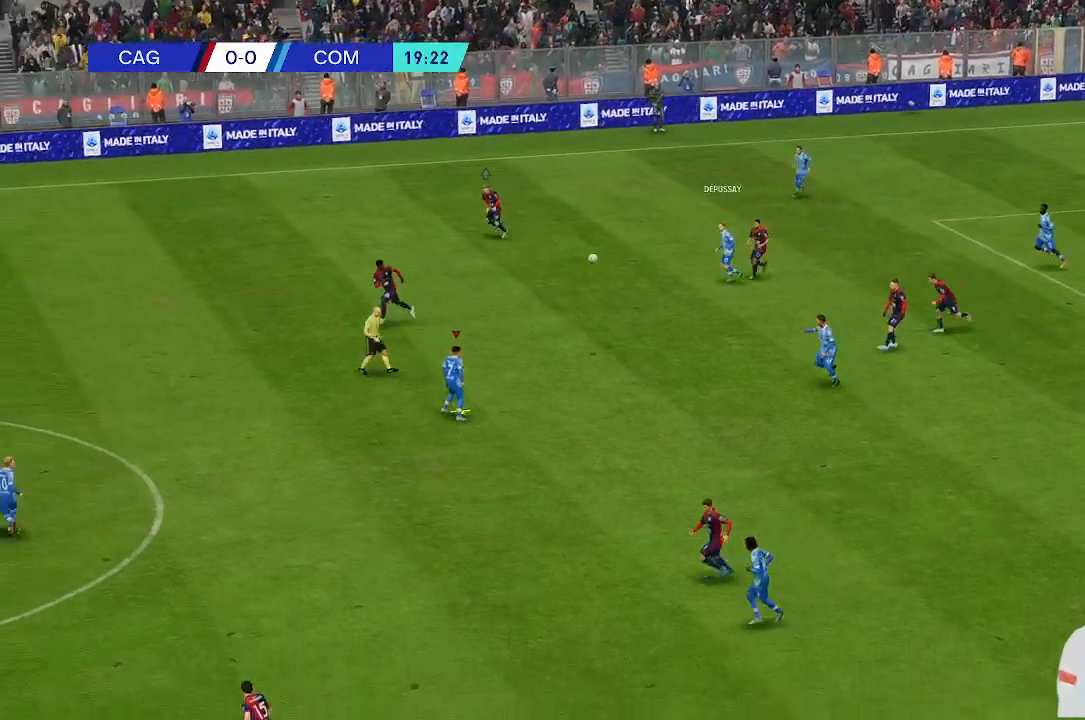
{"buttons": [], "left_stick": "down-left", "right_stick": "center", "events": []}
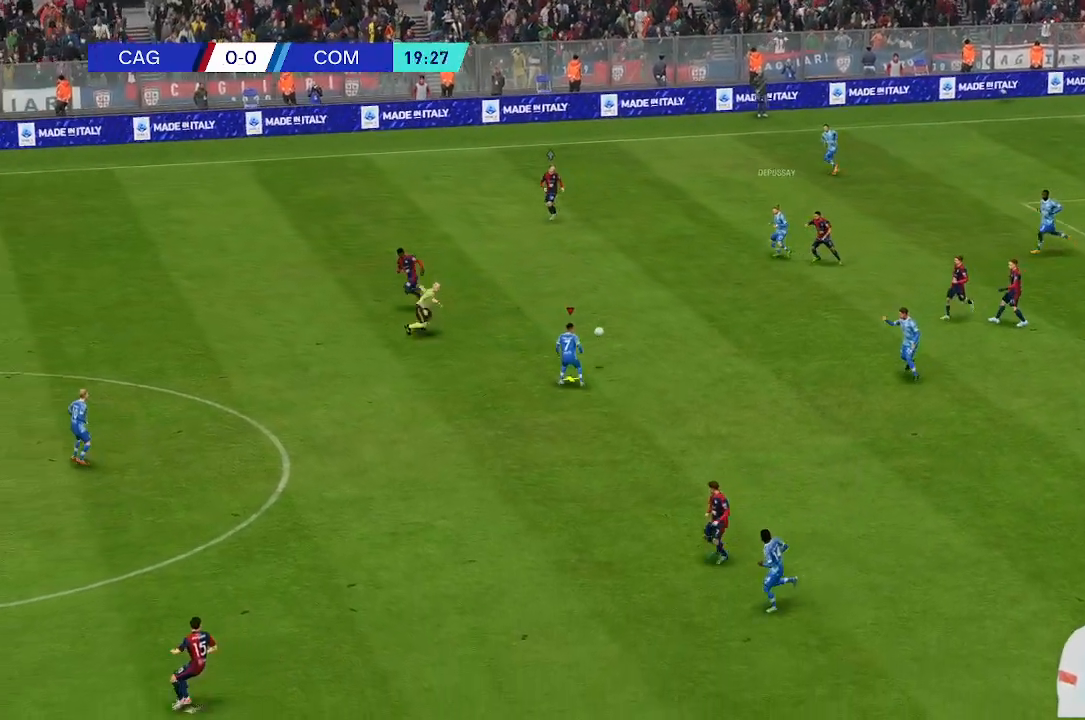
{"buttons": [], "left_stick": "down-left", "right_stick": "center", "events": []}
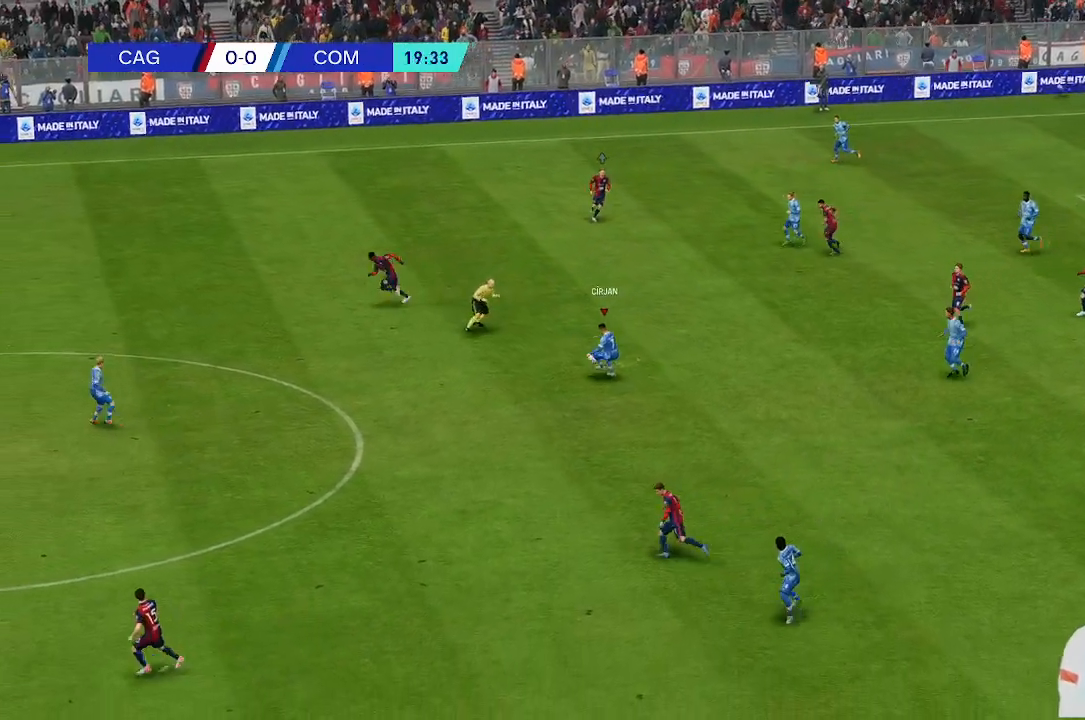
{"buttons": [], "left_stick": "down-left", "right_stick": "center", "events": []}